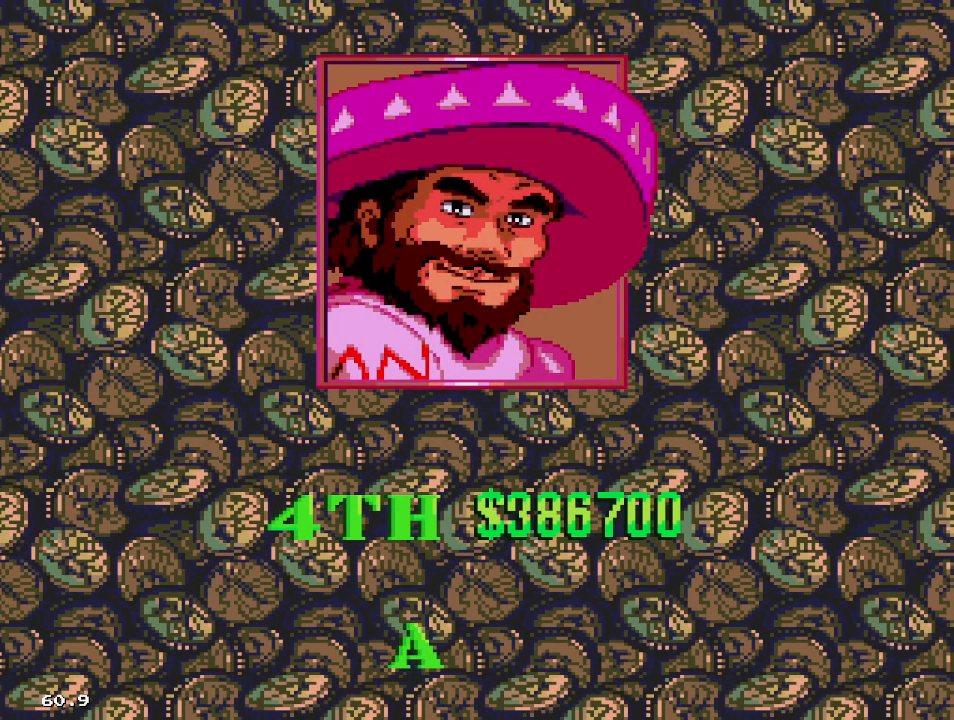
Gameplay with a controller; each line is a JSON object with the inputs held at the frame after it. "events" lists button and stick changes between this image and that frame as [ms after this image, input, new state], when the widget could be followed in between. Not read: L3 R3.
{"buttons": ["DPAD_RIGHT"], "events": [[467, "DPAD_RIGHT", "down"]]}
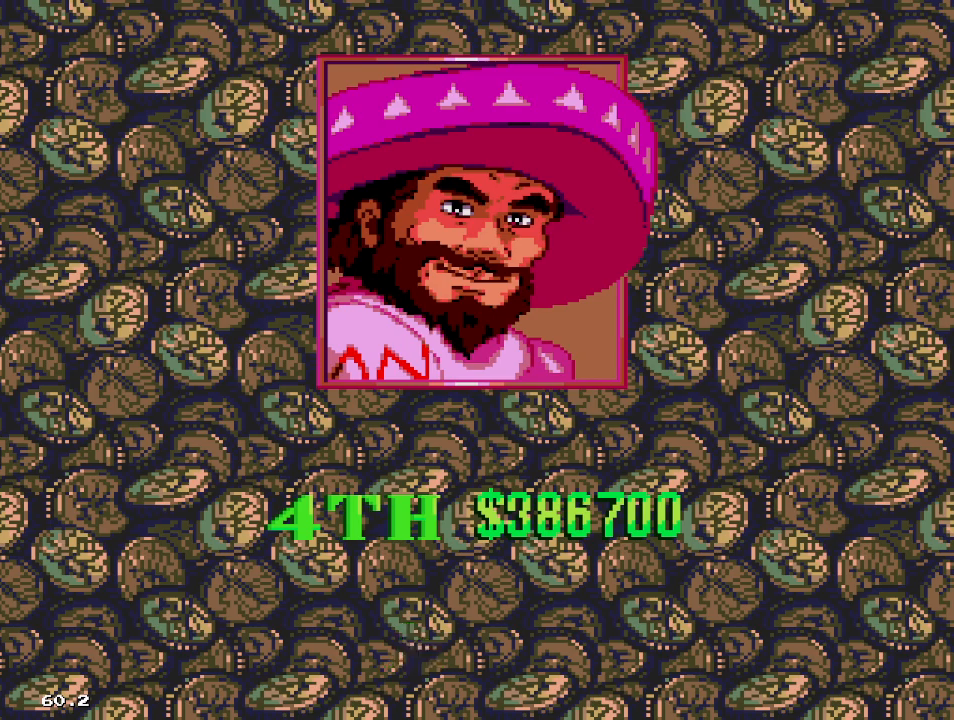
{"buttons": ["DPAD_RIGHT"], "events": []}
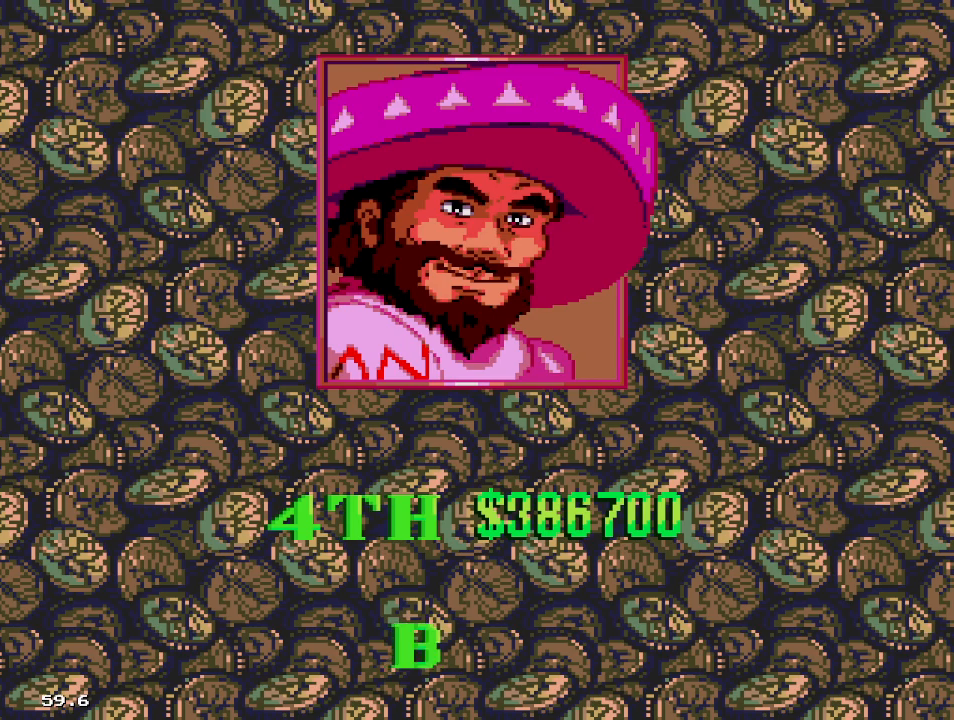
{"buttons": [], "events": [[400, "DPAD_RIGHT", "up"]]}
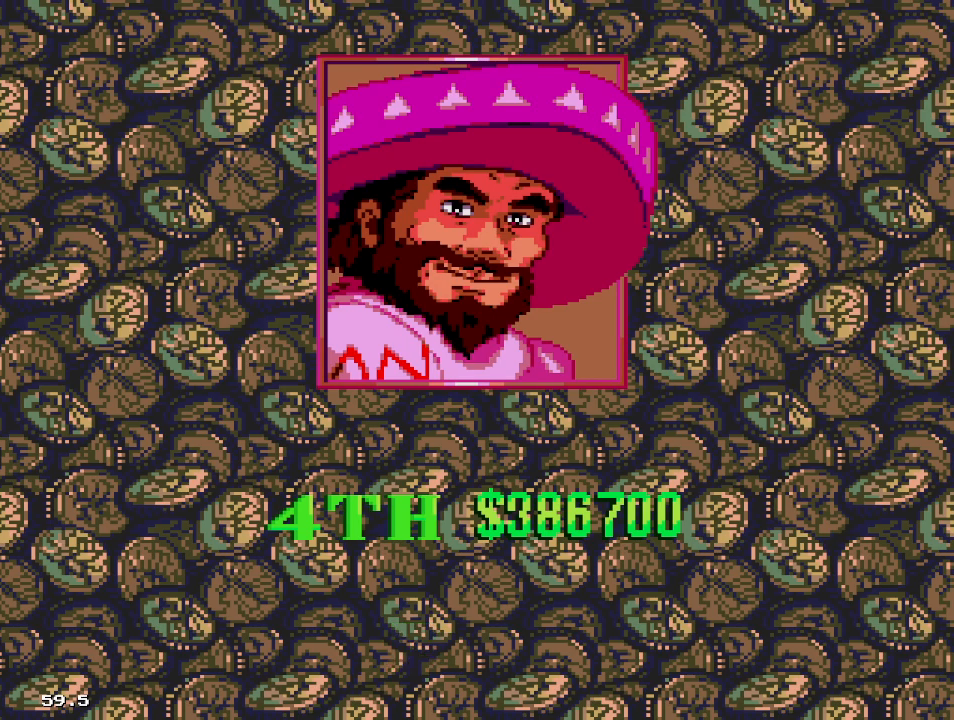
{"buttons": ["DPAD_RIGHT"], "events": [[17, "DPAD_RIGHT", "down"], [67, "DPAD_RIGHT", "up"], [183, "DPAD_RIGHT", "down"], [250, "DPAD_RIGHT", "up"], [350, "DPAD_RIGHT", "down"], [417, "DPAD_RIGHT", "up"], [500, "DPAD_RIGHT", "down"]]}
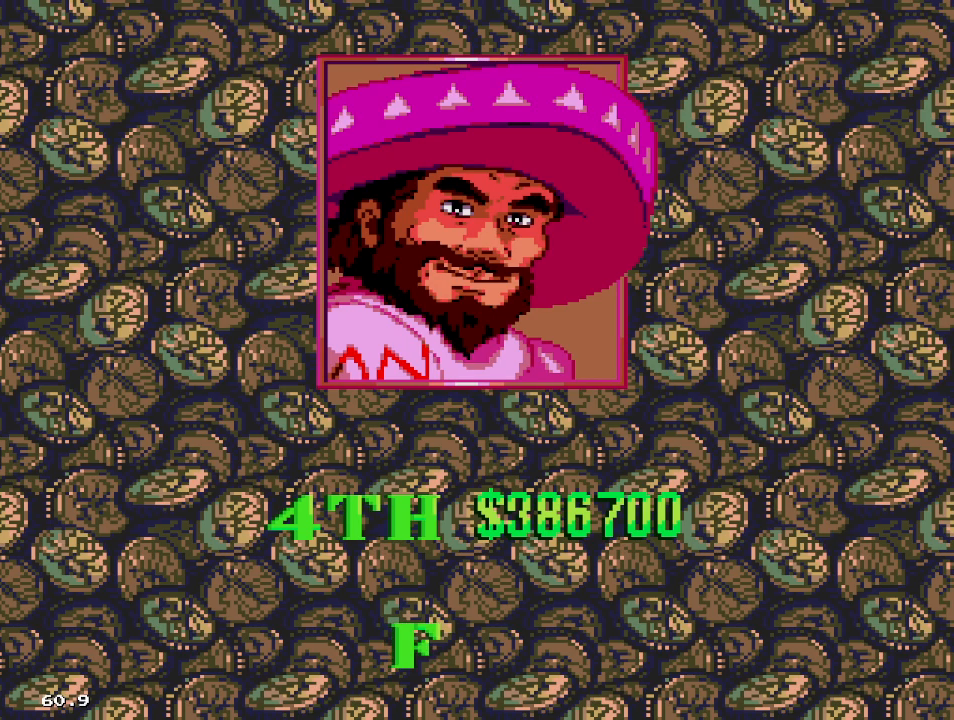
{"buttons": ["DPAD_RIGHT"], "events": [[83, "DPAD_RIGHT", "up"], [183, "DPAD_RIGHT", "down"], [267, "DPAD_RIGHT", "up"], [400, "DPAD_RIGHT", "down"]]}
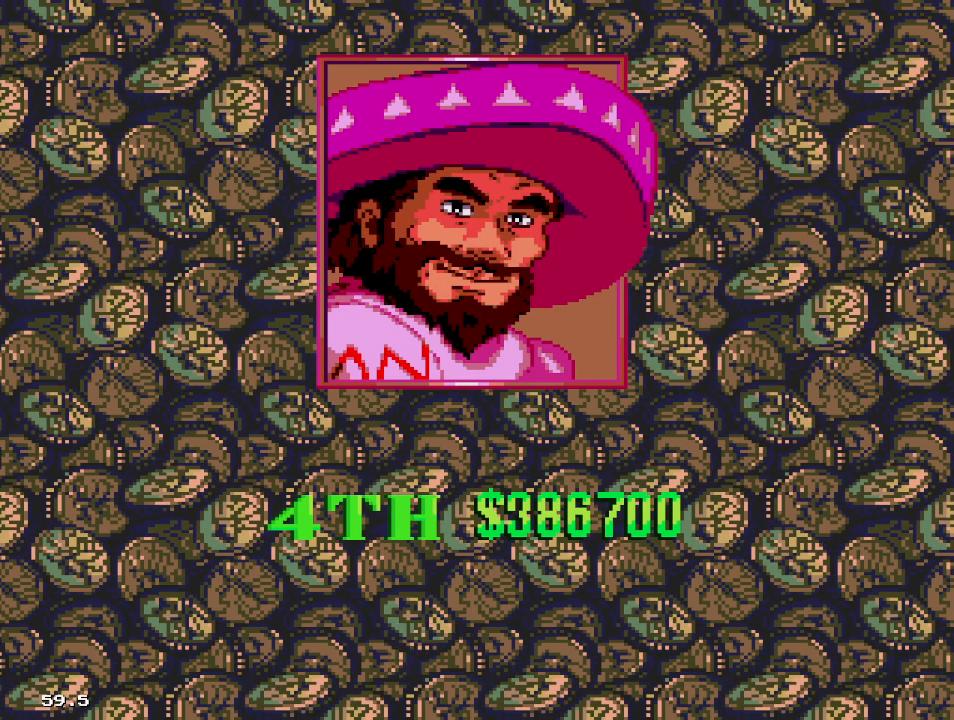
{"buttons": ["DPAD_RIGHT"], "events": [[33, "DPAD_RIGHT", "up"], [150, "DPAD_RIGHT", "down"], [283, "DPAD_RIGHT", "up"], [400, "DPAD_RIGHT", "down"]]}
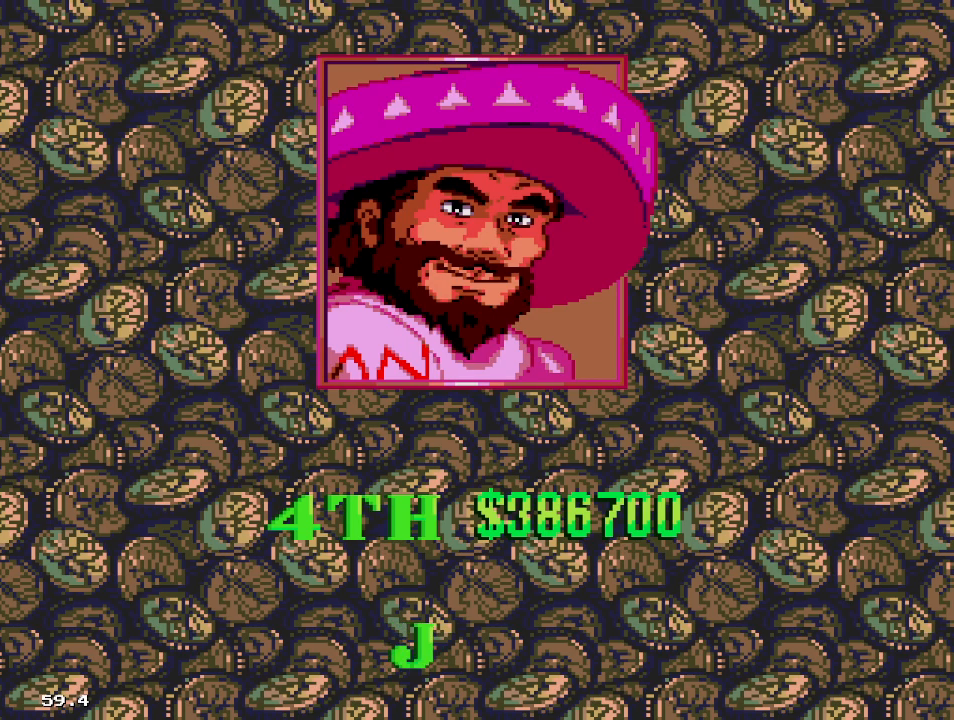
{"buttons": ["DPAD_RIGHT"], "events": [[33, "DPAD_RIGHT", "up"], [167, "DPAD_RIGHT", "down"], [283, "DPAD_RIGHT", "up"], [400, "DPAD_RIGHT", "down"]]}
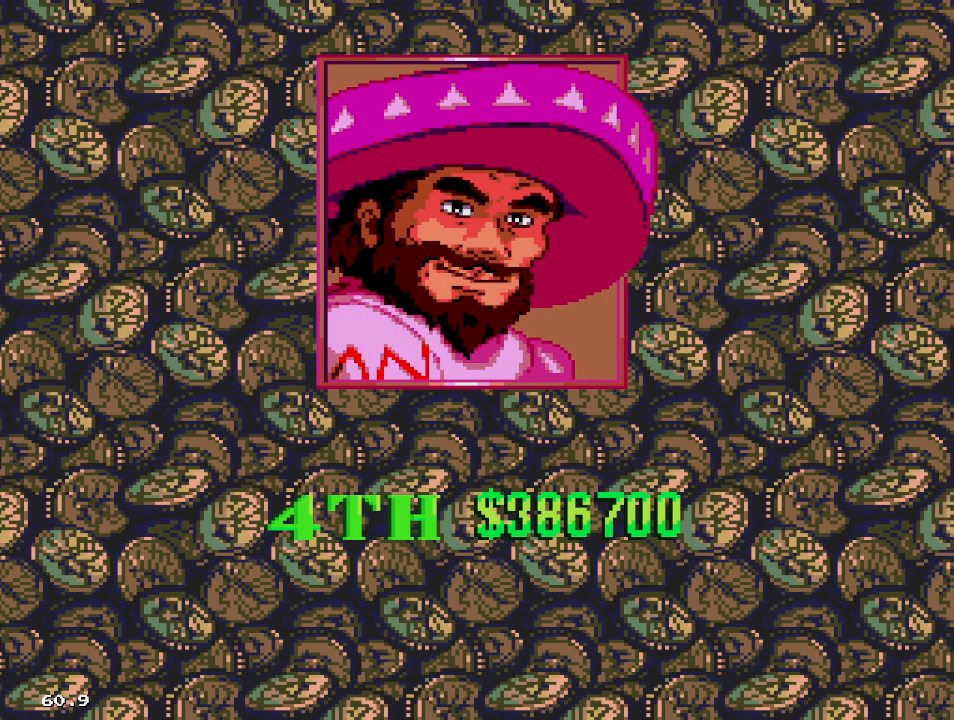
{"buttons": [], "events": [[33, "DPAD_RIGHT", "up"], [317, "DPAD_RIGHT", "down"], [433, "DPAD_RIGHT", "up"]]}
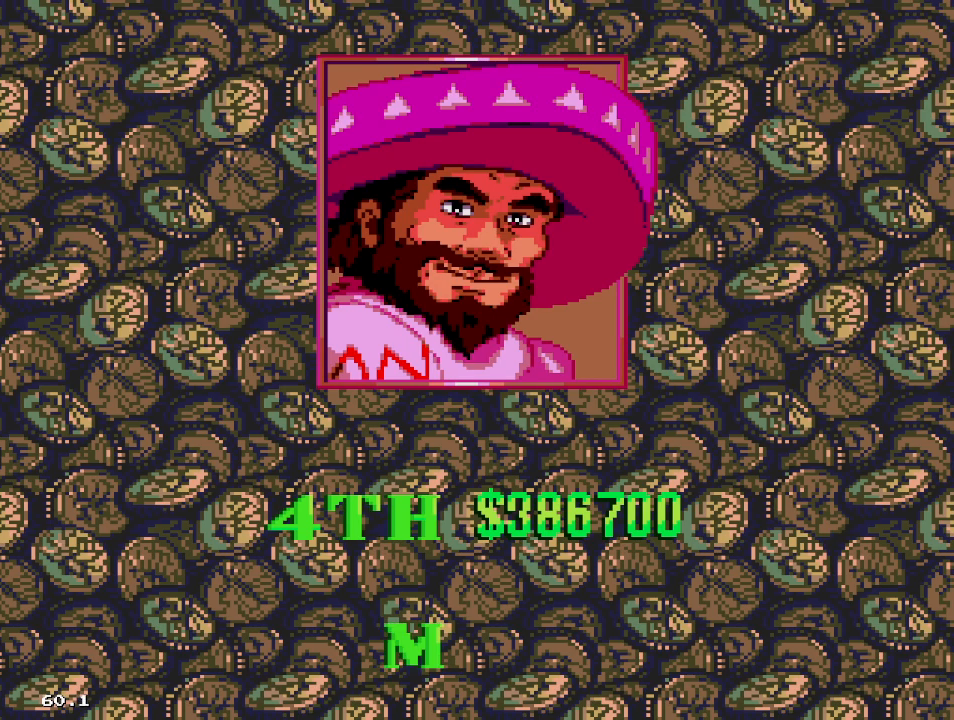
{"buttons": [], "events": [[383, "B", "down"], [467, "B", "up"]]}
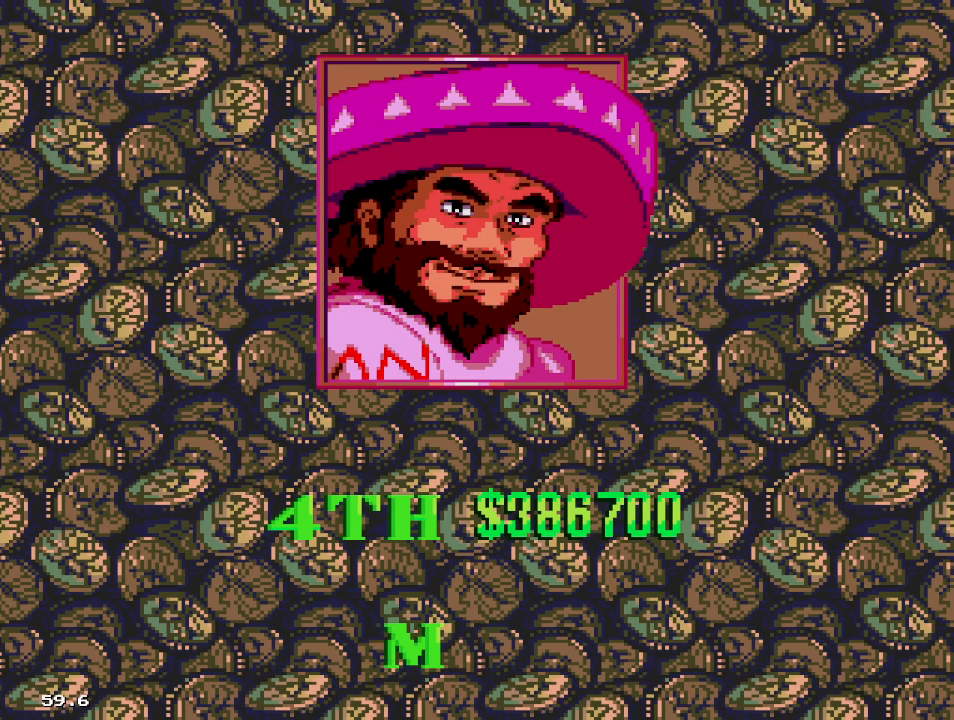
{"buttons": [], "events": [[433, "DPAD_RIGHT", "down"], [500, "DPAD_RIGHT", "up"]]}
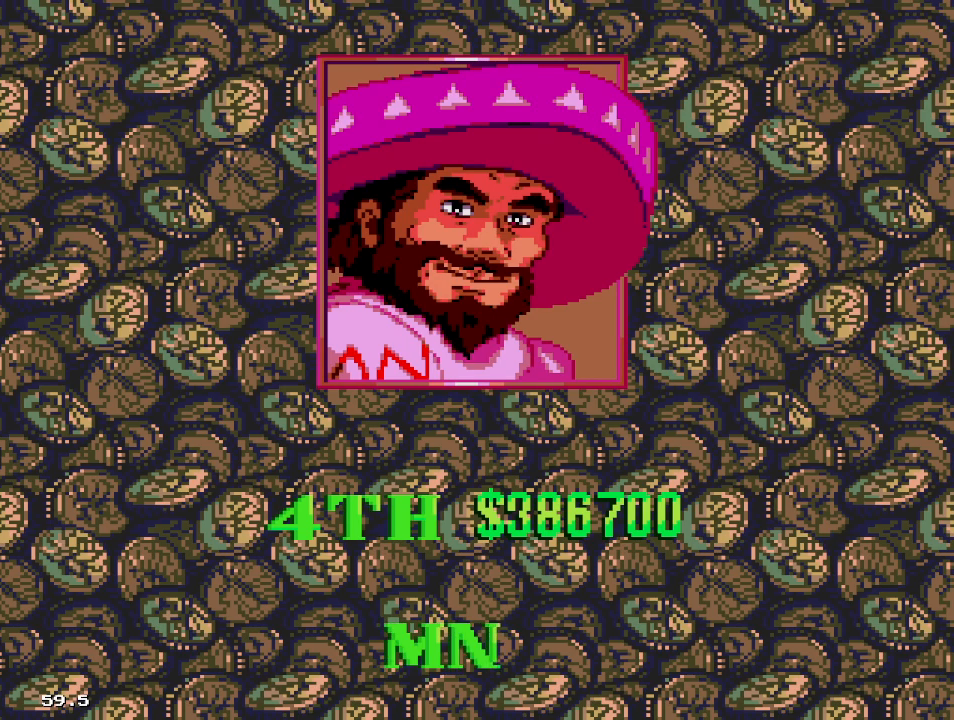
{"buttons": [], "events": [[83, "DPAD_RIGHT", "down"], [167, "DPAD_RIGHT", "up"], [250, "DPAD_RIGHT", "down"], [317, "DPAD_RIGHT", "up"], [400, "DPAD_RIGHT", "down"], [483, "DPAD_RIGHT", "up"]]}
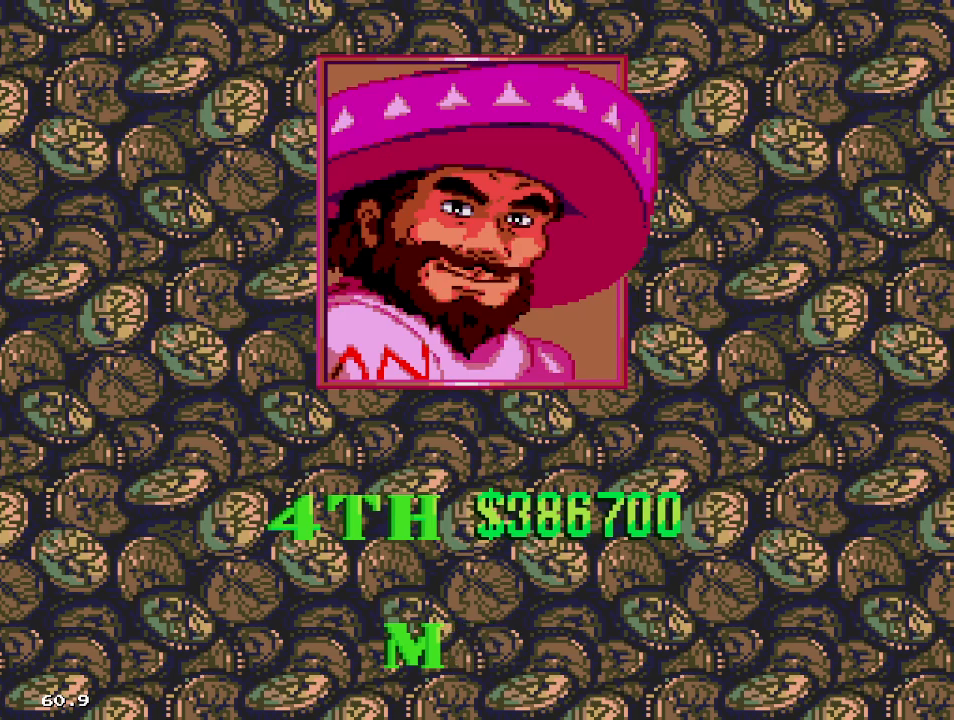
{"buttons": [], "events": [[50, "DPAD_RIGHT", "down"], [167, "DPAD_RIGHT", "up"], [250, "DPAD_RIGHT", "down"], [383, "DPAD_RIGHT", "up"]]}
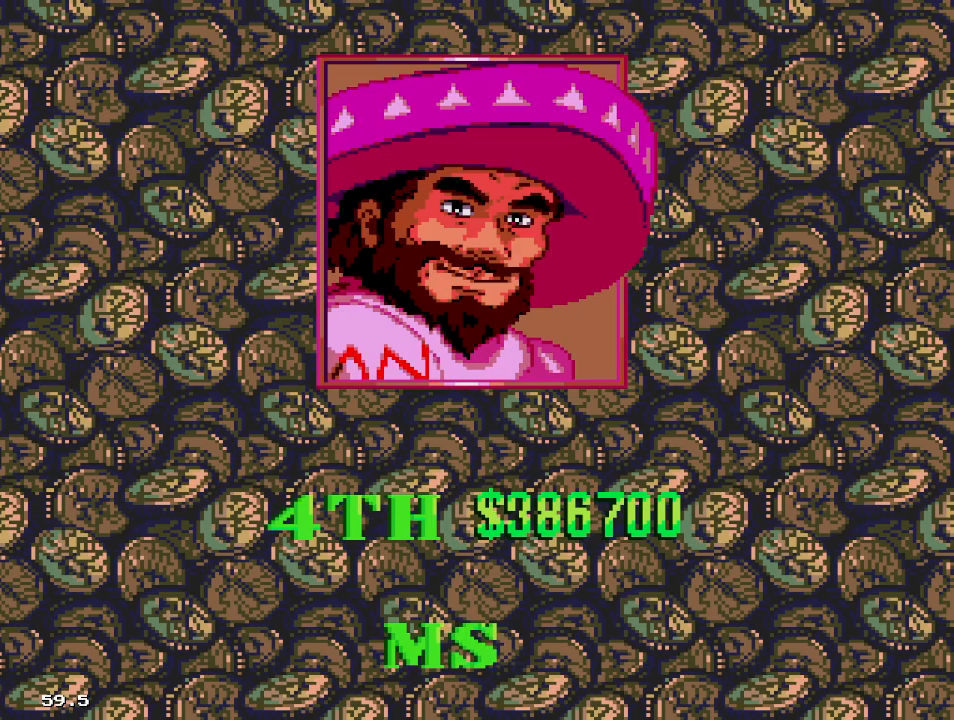
{"buttons": [], "events": [[350, "B", "down"], [467, "B", "up"]]}
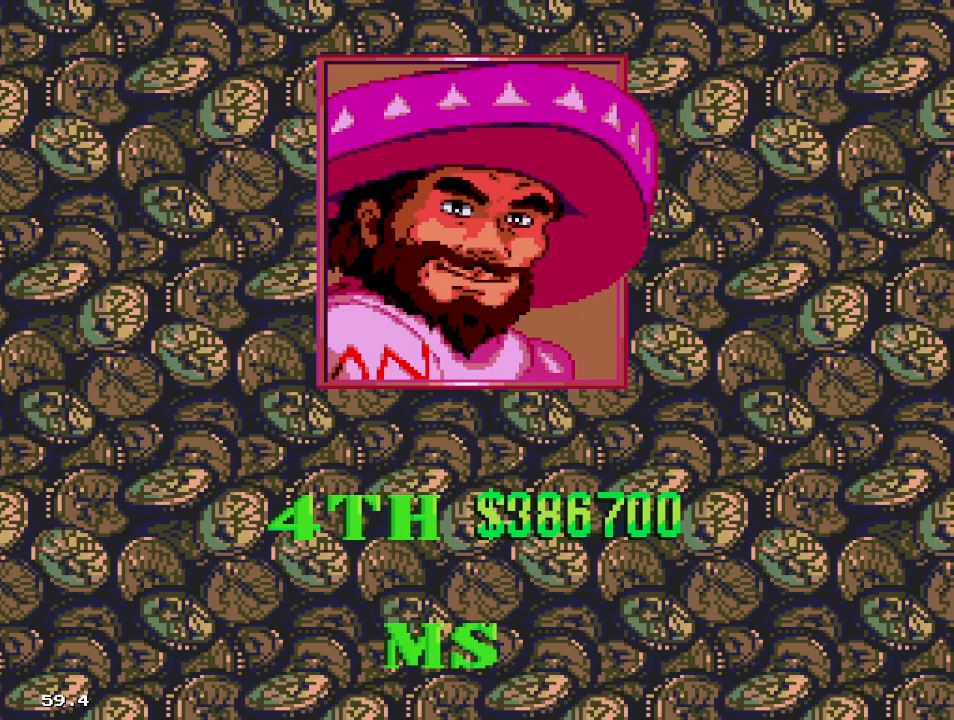
{"buttons": [], "events": []}
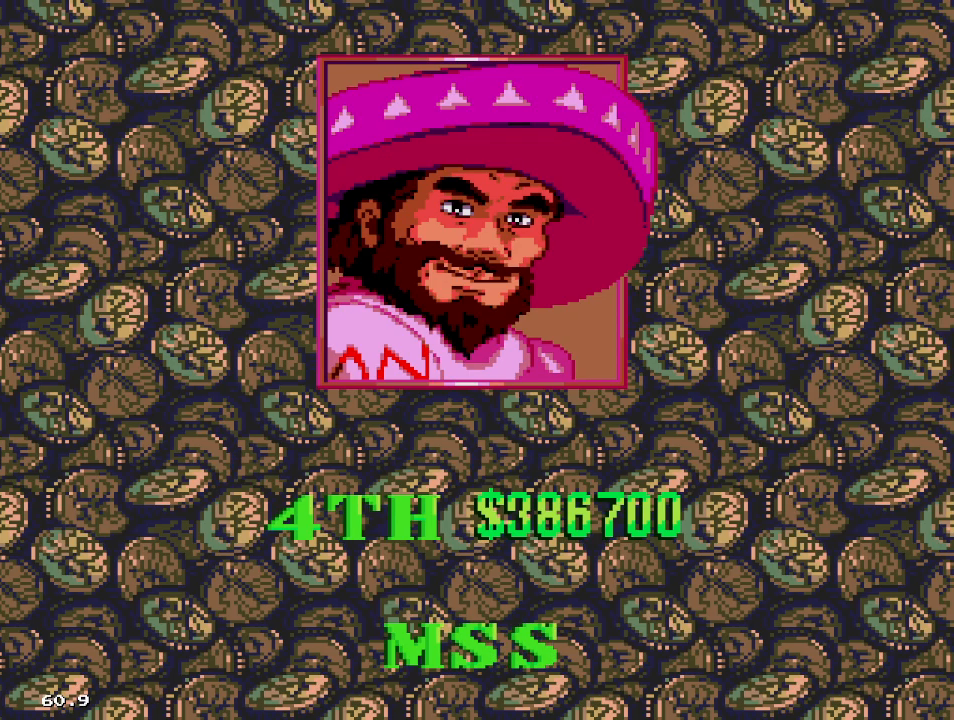
{"buttons": [], "events": [[117, "DPAD_LEFT", "down"], [200, "DPAD_LEFT", "up"]]}
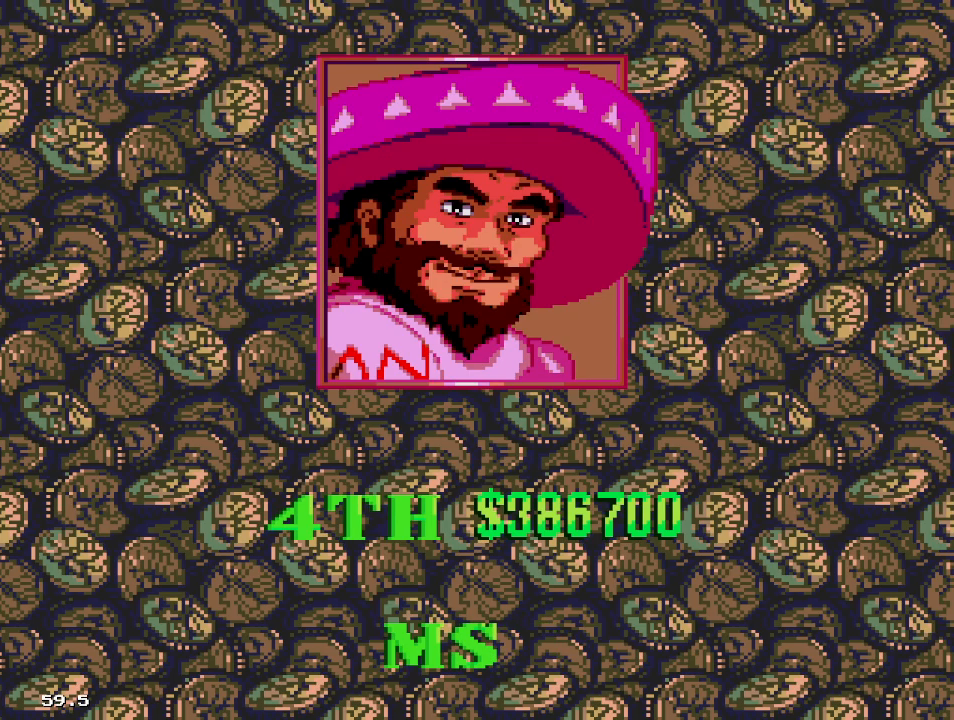
{"buttons": ["DPAD_LEFT"], "events": [[167, "DPAD_LEFT", "down"], [233, "DPAD_LEFT", "up"], [317, "DPAD_LEFT", "down"], [417, "DPAD_LEFT", "up"], [500, "DPAD_LEFT", "down"]]}
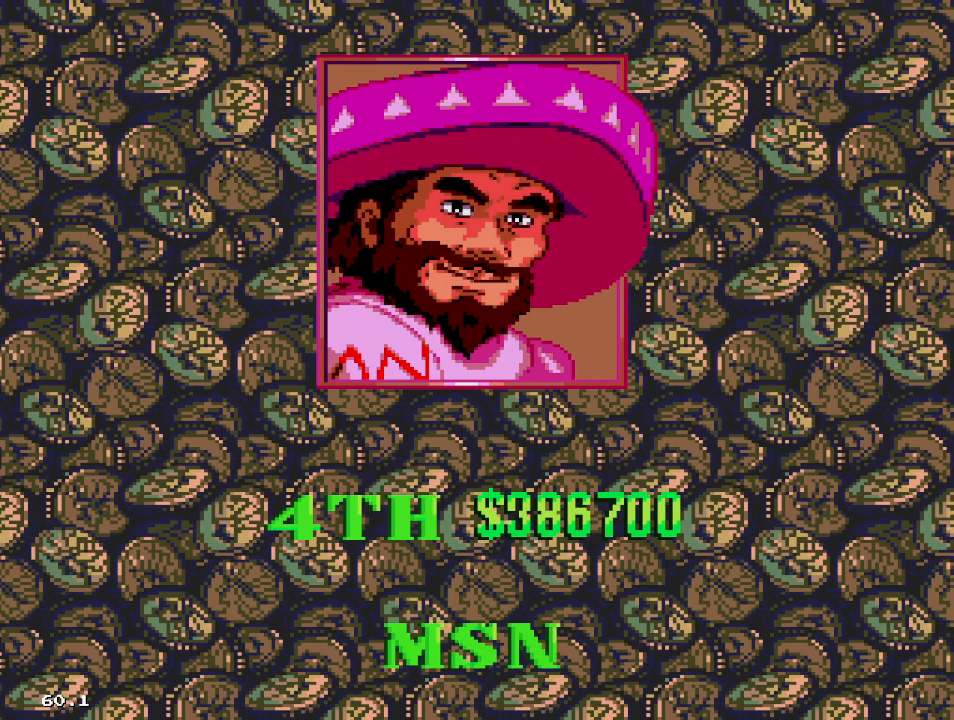
{"buttons": [], "events": [[117, "DPAD_LEFT", "up"], [183, "DPAD_LEFT", "down"], [317, "DPAD_LEFT", "up"]]}
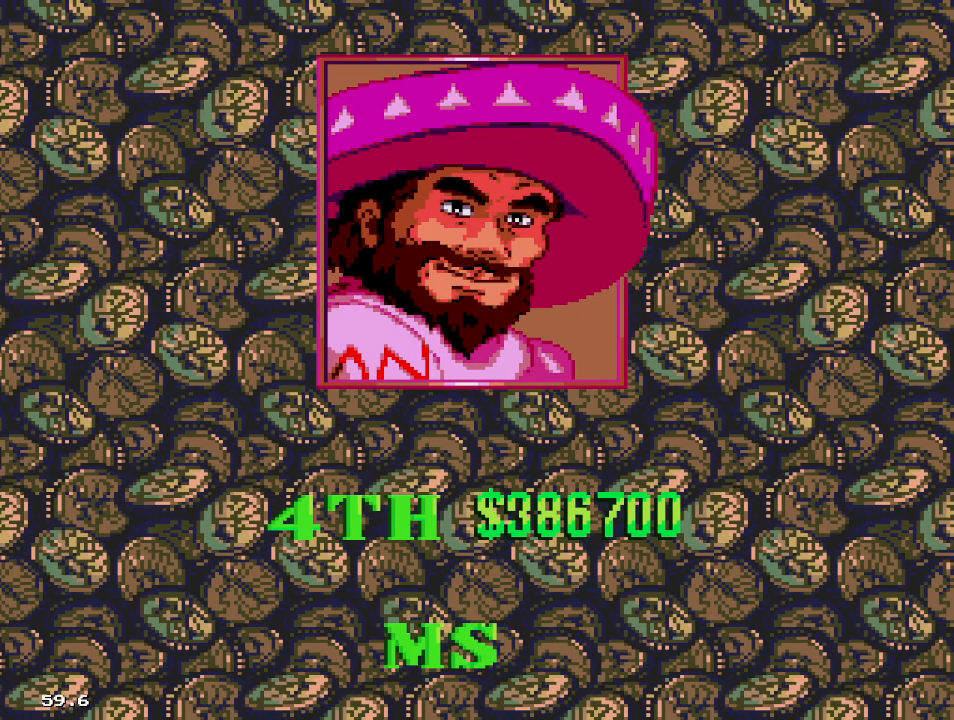
{"buttons": [], "events": [[383, "B", "down"], [500, "B", "up"]]}